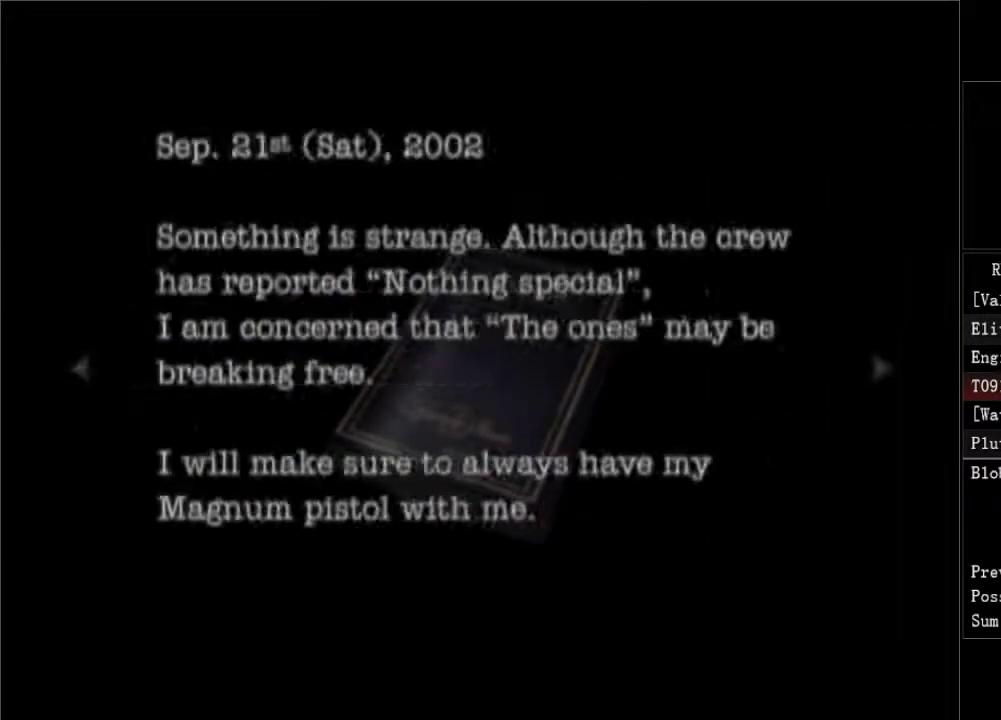
Gameplay with a controller (Xbox layout); each line is a JSON object with the inputs held at the frame after it (dt_ms = milliseconds from this image to that frame). "button_events" lists button changes between this image and that frame as [ms after this image, input, new state], when the widget could be followed in between (sticks are given only as held states). Not read: L3 R3.
{"dt_ms": 500, "buttons": ["A"], "left_stick": "center", "right_stick": "center", "button_events": [[33, "A", "down"], [117, "A", "up"], [267, "A", "down"], [333, "A", "up"], [500, "A", "down"]]}
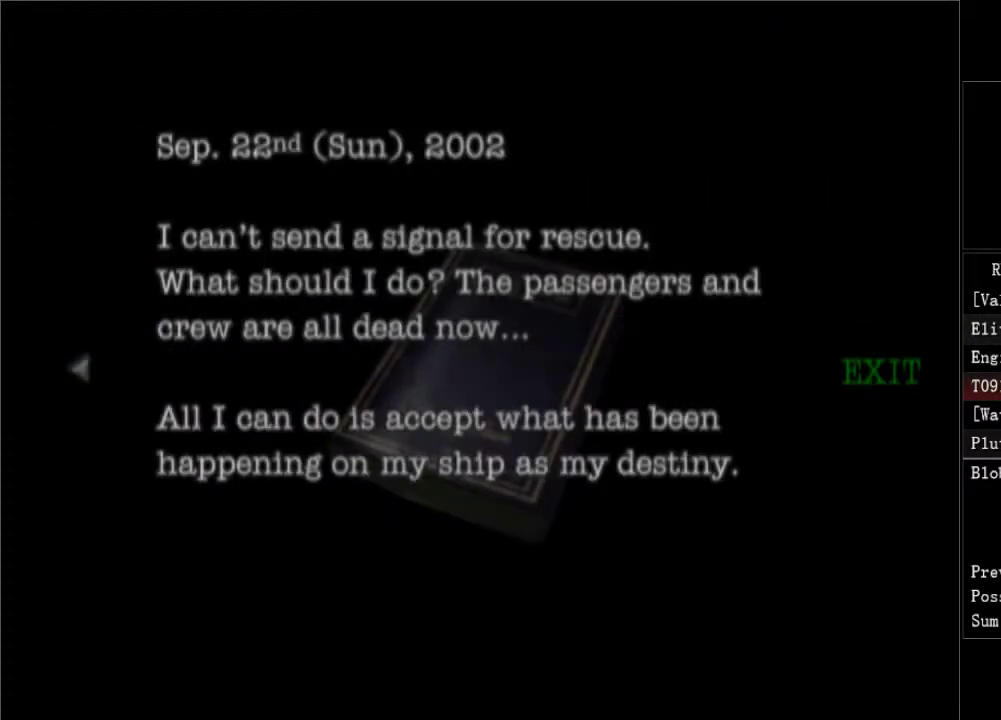
{"dt_ms": 500, "buttons": ["A"], "left_stick": "center", "right_stick": "center", "button_events": [[50, "A", "up"], [217, "A", "down"], [283, "A", "up"], [350, "A", "down"], [400, "A", "up"], [450, "A", "down"]]}
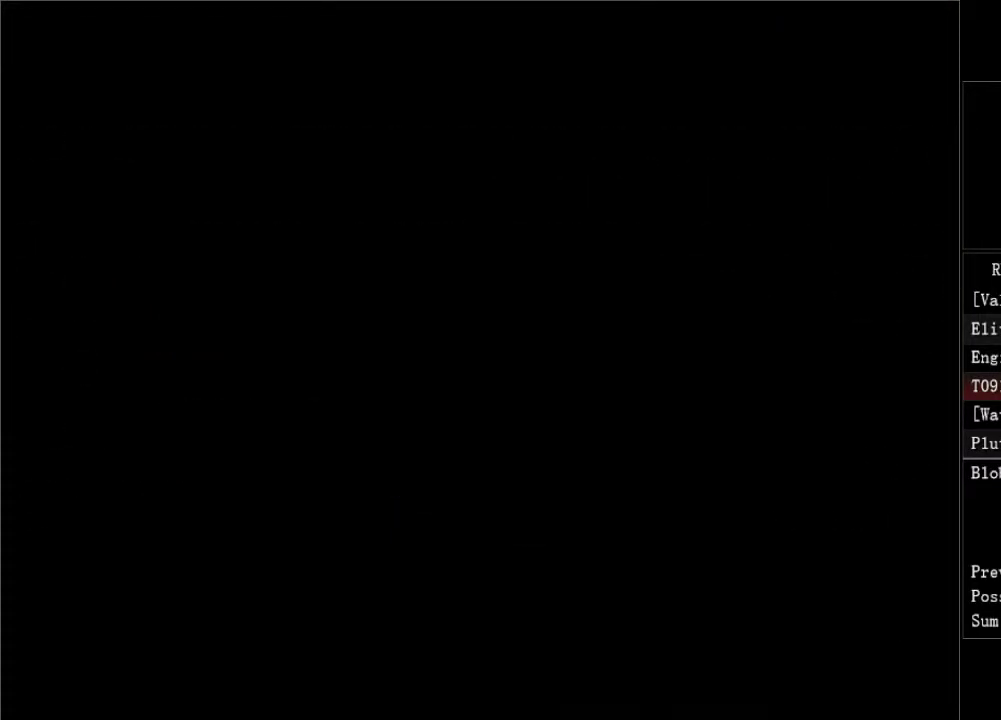
{"dt_ms": 500, "buttons": [], "left_stick": "center", "right_stick": "center", "button_events": [[150, "A", "up"]]}
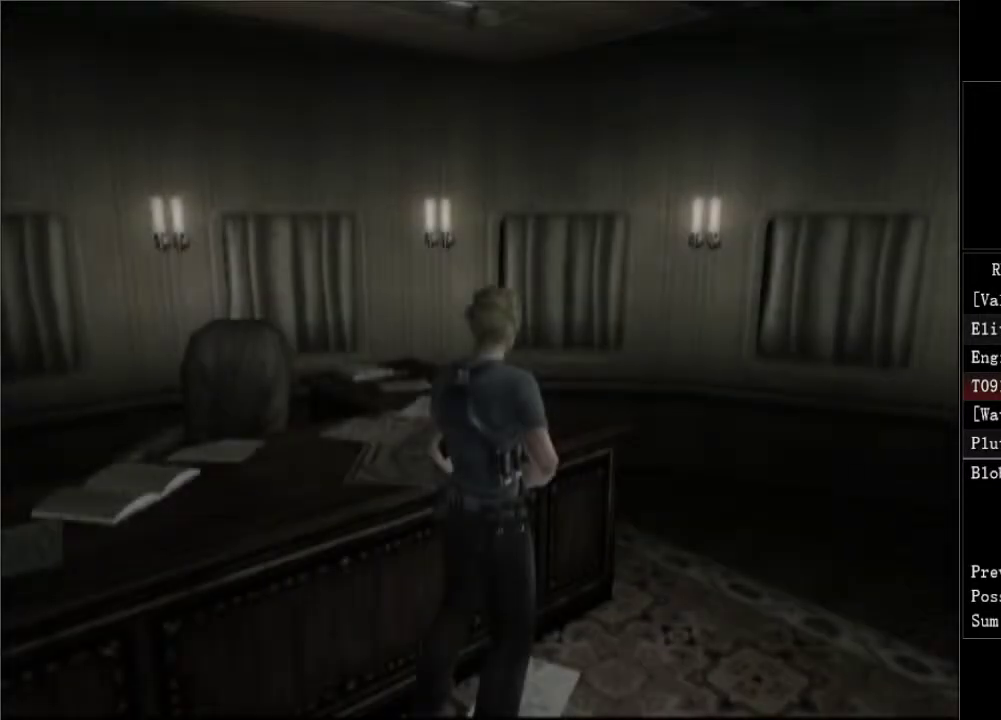
{"dt_ms": 500, "buttons": [], "left_stick": "center", "right_stick": "center", "button_events": [[100, "A", "down"], [367, "A", "up"], [417, "A", "down"], [467, "A", "up"]]}
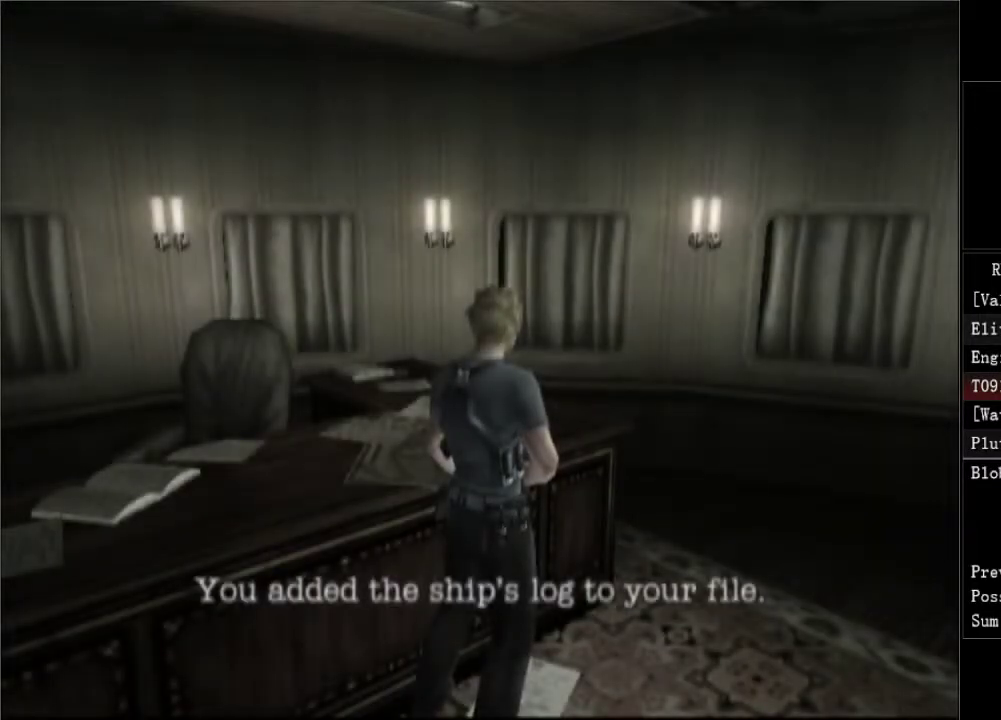
{"dt_ms": 500, "buttons": ["A"], "left_stick": "center", "right_stick": "center", "button_events": [[17, "A", "down"], [83, "A", "up"], [133, "A", "down"], [283, "A", "up"], [350, "A", "down"]]}
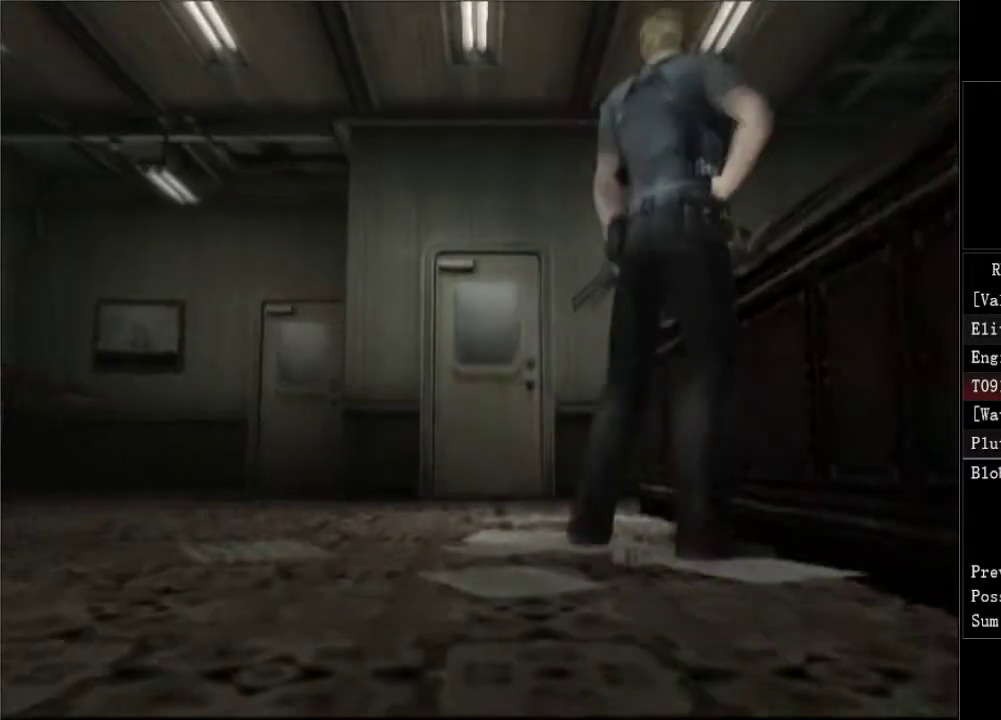
{"dt_ms": 500, "buttons": [], "left_stick": "center", "right_stick": "center", "button_events": [[17, "A", "up"], [67, "A", "down"], [133, "A", "up"], [183, "A", "down"], [233, "A", "up"], [283, "A", "down"], [350, "A", "up"]]}
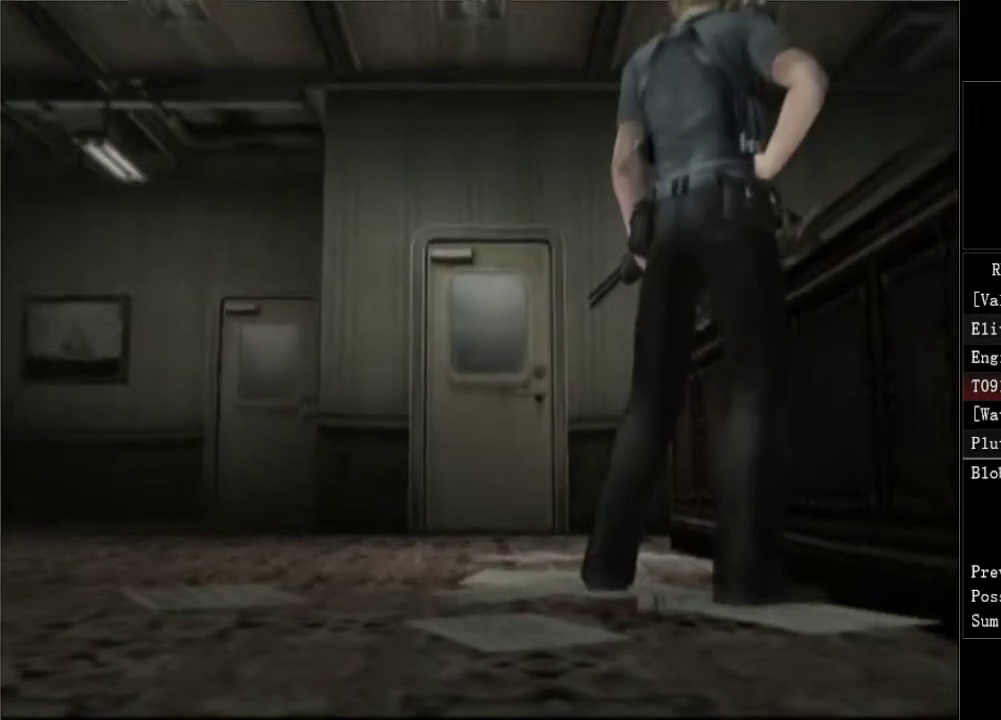
{"dt_ms": 500, "buttons": ["R1"], "left_stick": "center", "right_stick": "center", "button_events": [[317, "R1", "down"], [417, "R1", "up"], [483, "R1", "down"]]}
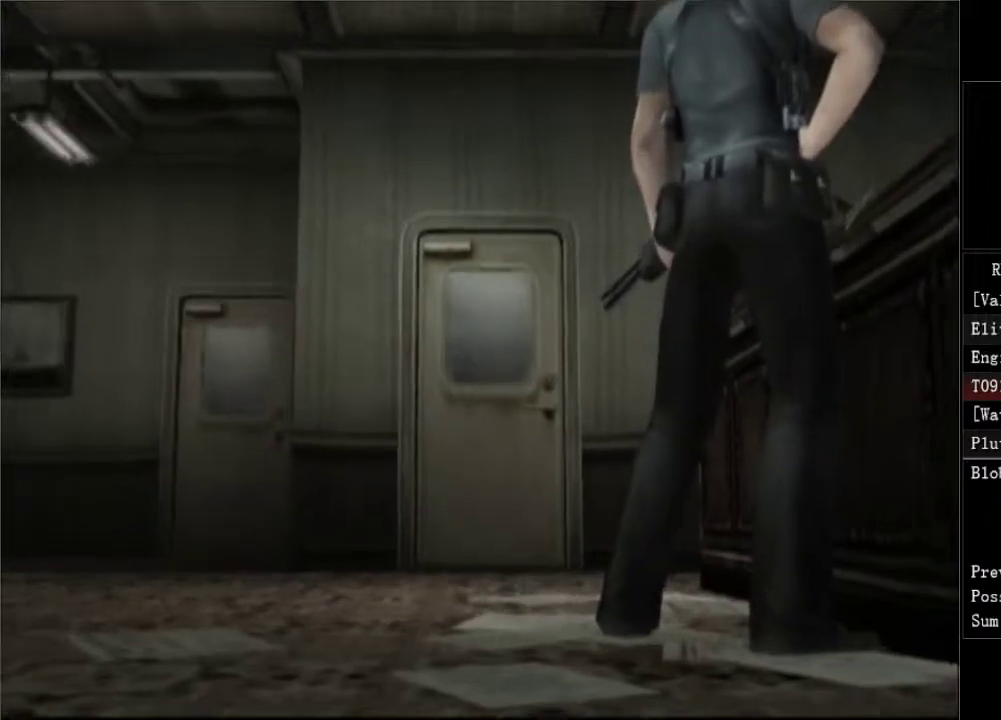
{"dt_ms": 500, "buttons": ["R1"], "left_stick": "center", "right_stick": "center", "button_events": [[83, "R1", "up"], [133, "R1", "down"], [233, "R1", "up"], [300, "R1", "down"], [400, "R1", "up"], [500, "R1", "down"]]}
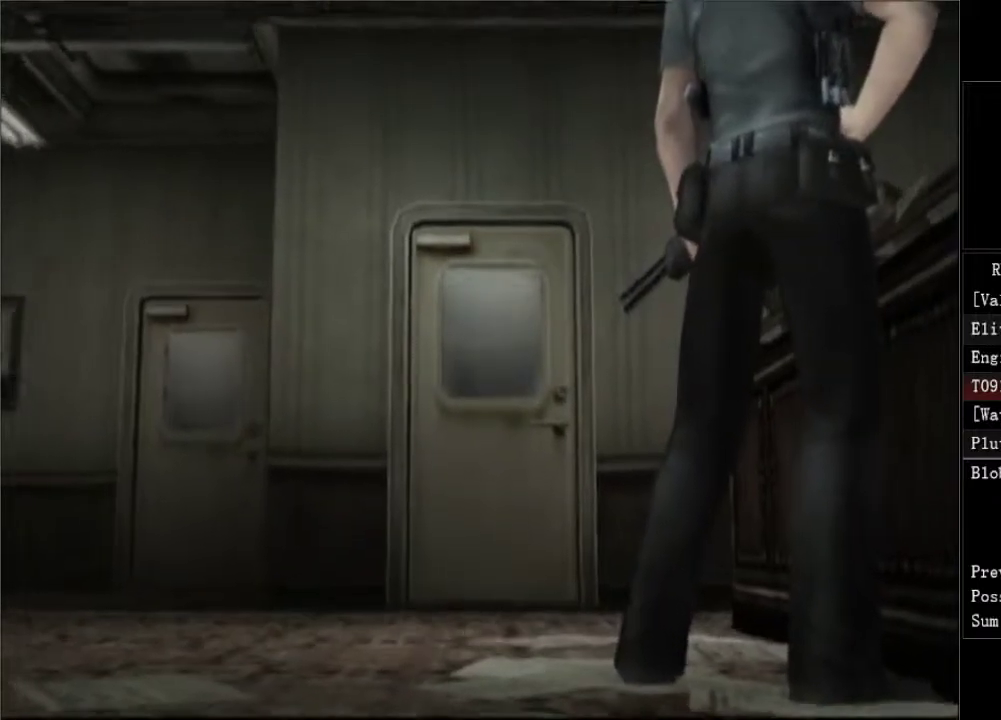
{"dt_ms": 500, "buttons": ["R1"], "left_stick": "center", "right_stick": "center", "button_events": [[117, "R1", "up"], [233, "R1", "down"], [333, "R1", "up"], [417, "R1", "down"]]}
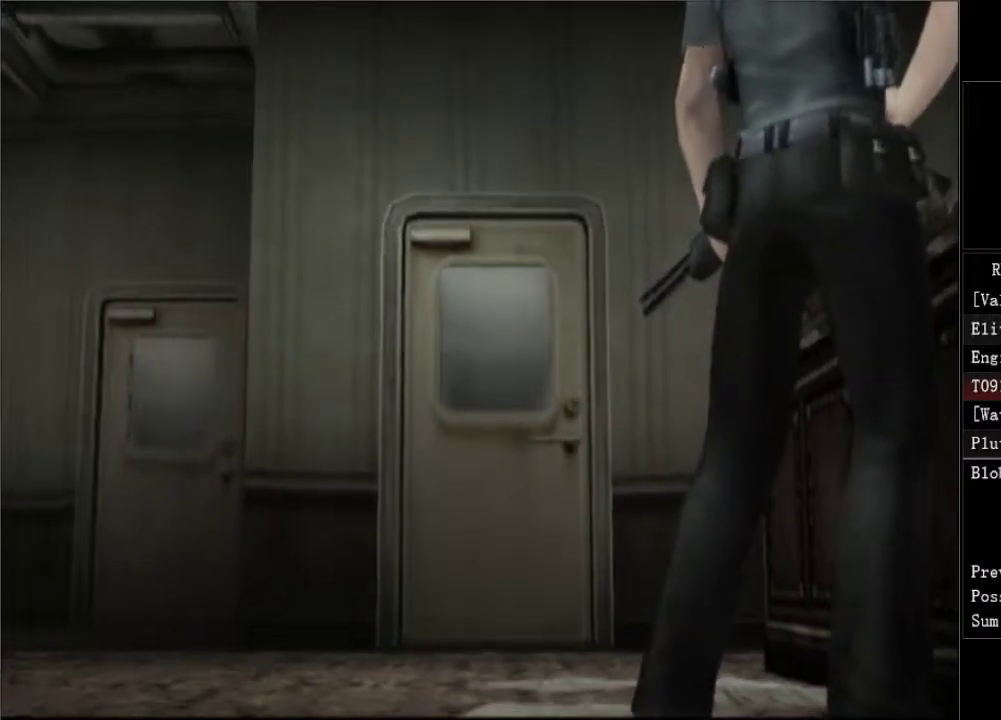
{"dt_ms": 500, "buttons": [], "left_stick": "center", "right_stick": "center", "button_events": [[83, "R1", "up"], [150, "R1", "down"], [250, "R1", "up"], [333, "R1", "down"], [450, "R1", "up"]]}
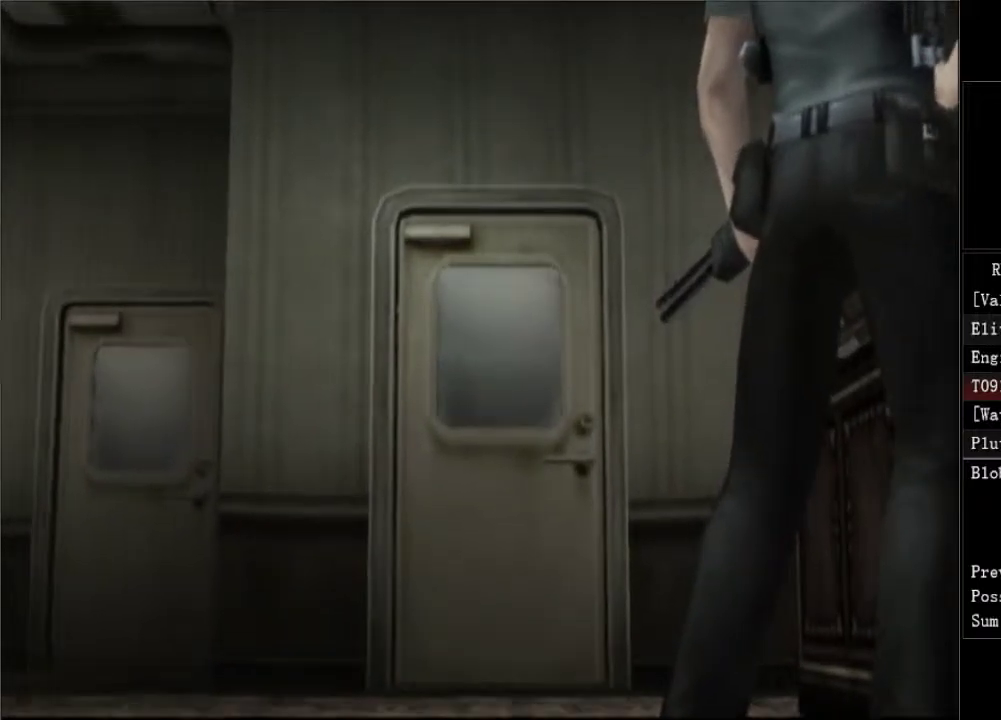
{"dt_ms": 500, "buttons": [], "left_stick": "center", "right_stick": "center", "button_events": [[17, "R1", "down"], [100, "R1", "up"], [200, "R1", "down"], [283, "R1", "up"], [350, "R1", "down"], [467, "R1", "up"]]}
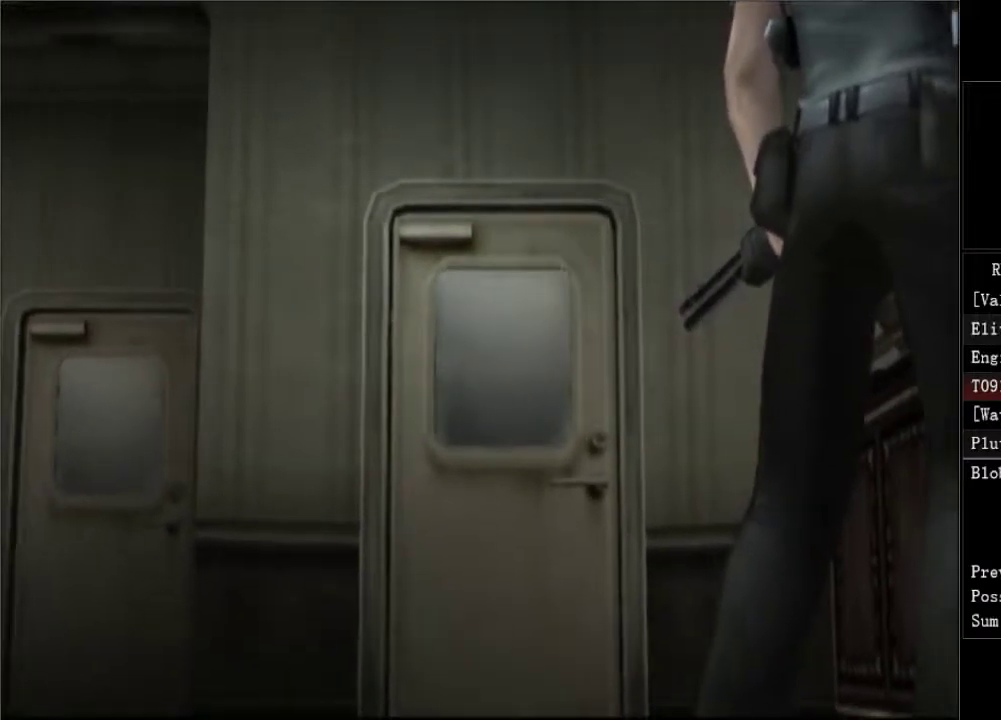
{"dt_ms": 500, "buttons": [], "left_stick": "center", "right_stick": "center", "button_events": [[50, "R1", "down"], [133, "R1", "up"], [233, "R1", "down"], [333, "R1", "up"], [383, "R1", "down"], [500, "R1", "up"]]}
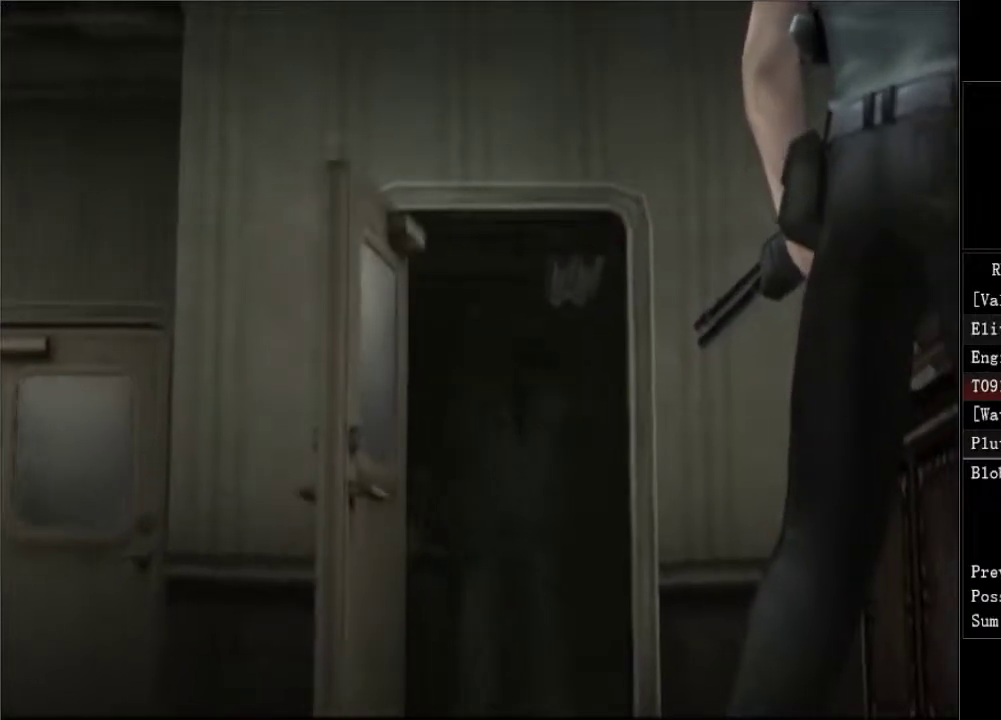
{"dt_ms": 500, "buttons": ["R1"], "left_stick": "center", "right_stick": "center", "button_events": [[50, "R1", "down"], [150, "R1", "up"], [233, "R1", "down"], [333, "R1", "up"], [417, "R1", "down"]]}
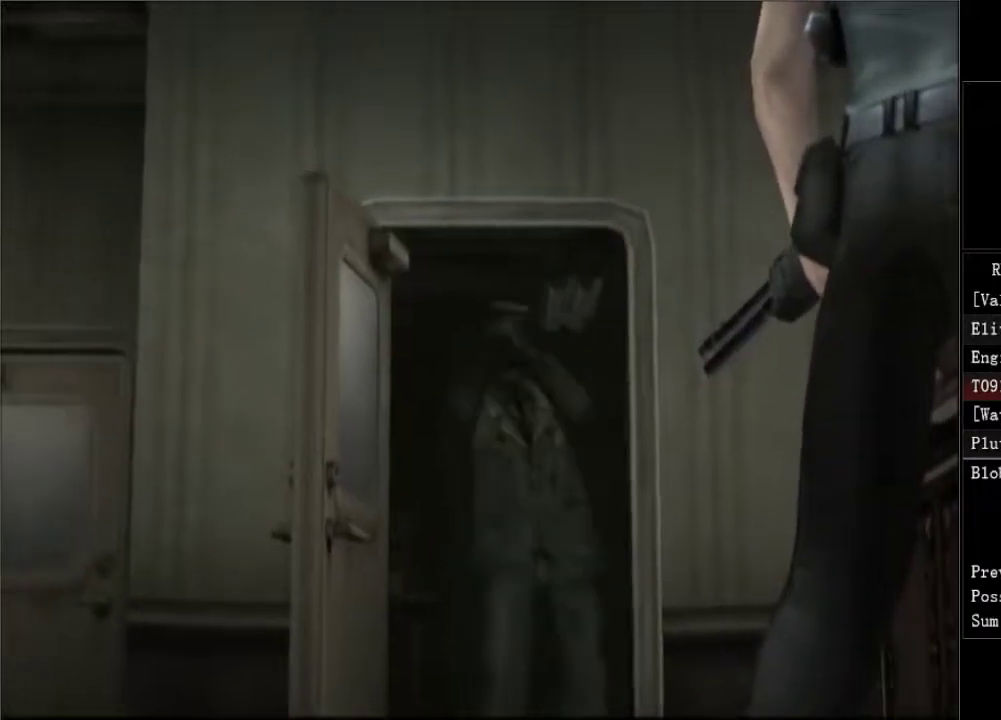
{"dt_ms": 500, "buttons": ["R1"], "left_stick": "center", "right_stick": "center", "button_events": [[17, "R1", "up"], [83, "R1", "down"], [183, "R1", "up"], [250, "R1", "down"], [350, "R1", "up"], [433, "R1", "down"]]}
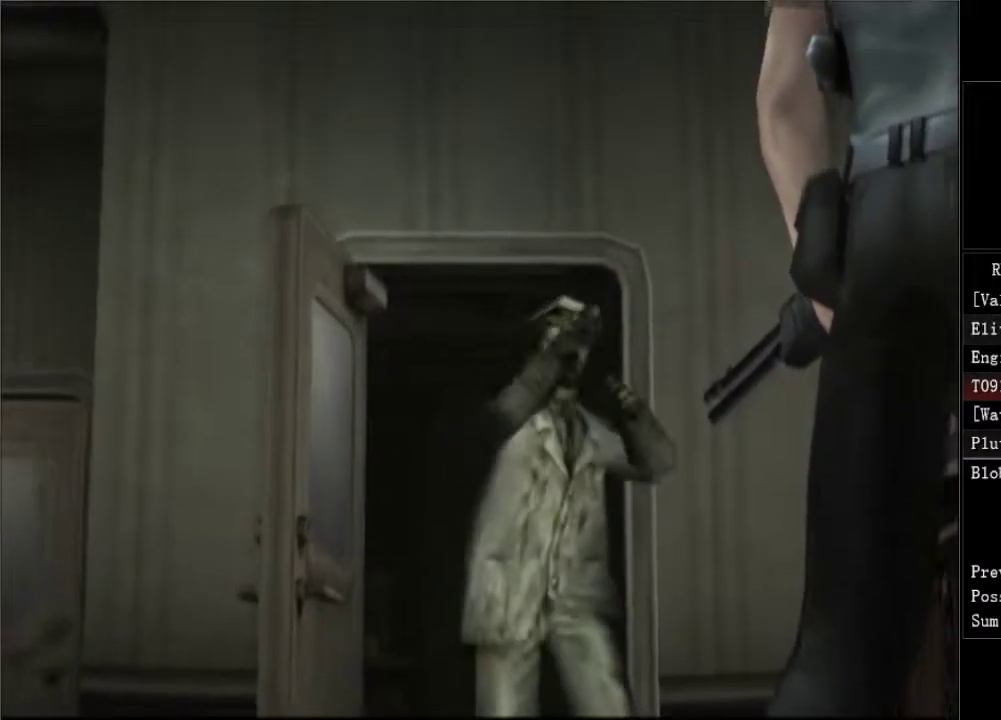
{"dt_ms": 500, "buttons": ["R1"], "left_stick": "center", "right_stick": "center", "button_events": [[50, "R1", "up"], [117, "R1", "down"], [217, "R1", "up"], [283, "R1", "down"], [383, "R1", "up"], [450, "R1", "down"]]}
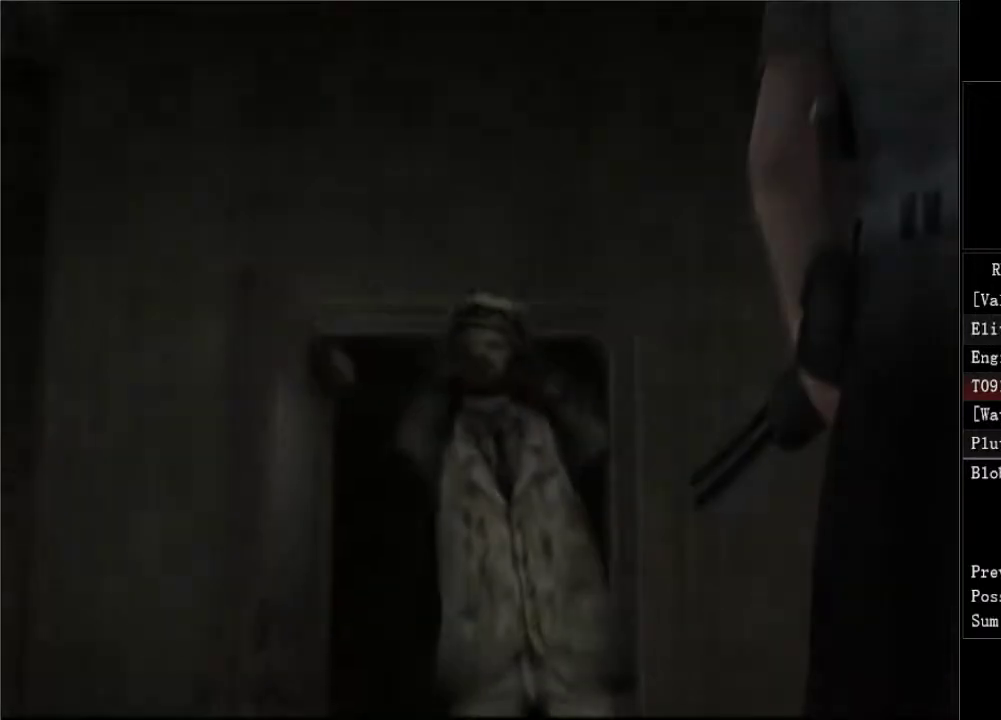
{"dt_ms": 500, "buttons": ["R1"], "left_stick": "center", "right_stick": "center", "button_events": [[50, "R1", "up"], [117, "R1", "down"], [217, "R1", "up"], [267, "R1", "down"], [383, "R1", "up"], [433, "R1", "down"]]}
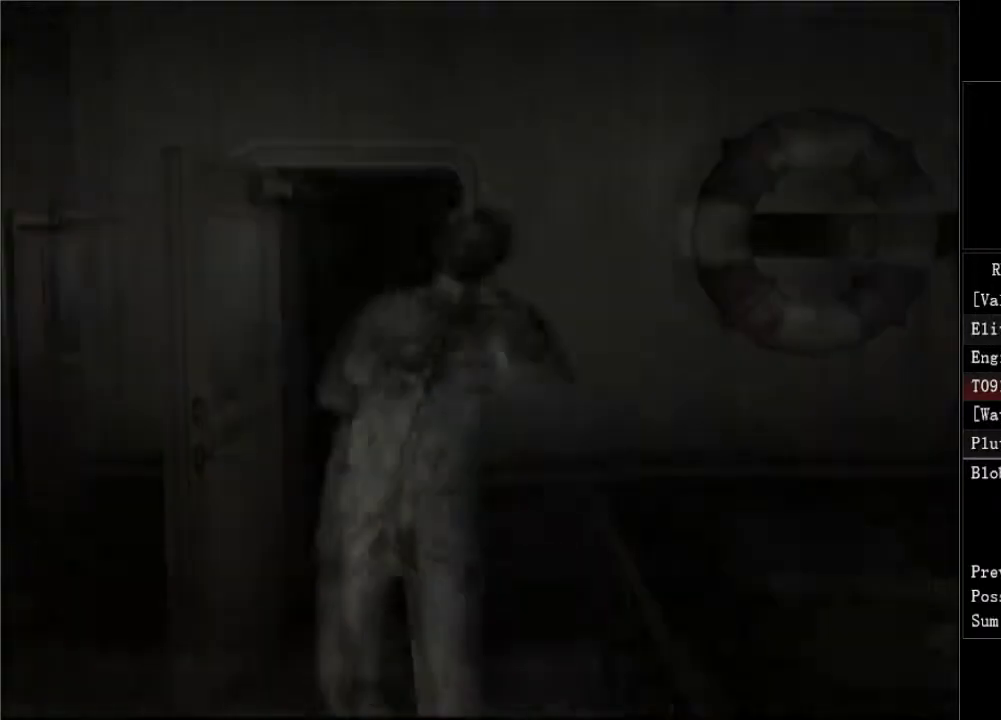
{"dt_ms": 1000, "buttons": ["DPAD_UP"], "left_stick": "center", "right_stick": "center", "button_events": [[50, "R1", "up"], [100, "R1", "down"], [183, "R1", "up"], [233, "R1", "down"], [350, "DPAD_UP", "down"], [417, "DPAD_LEFT", "down"], [467, "R1", "up"], [750, "DPAD_LEFT", "up"]]}
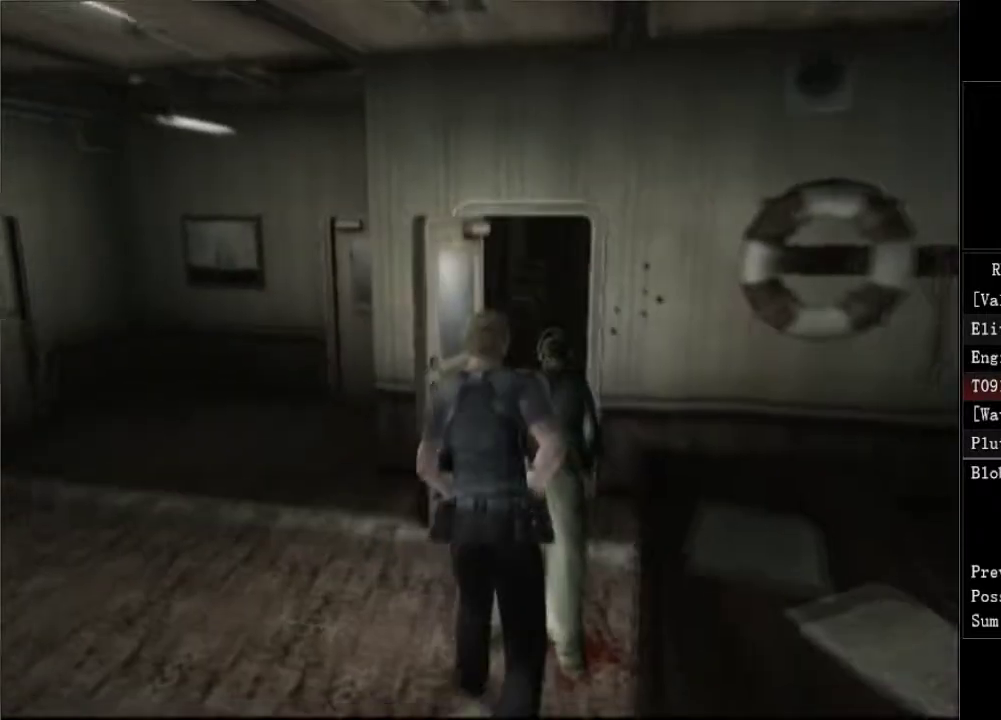
{"dt_ms": 500, "buttons": ["DPAD_UP", "DPAD_RIGHT"], "left_stick": "center", "right_stick": "center", "button_events": [[100, "DPAD_RIGHT", "down"]]}
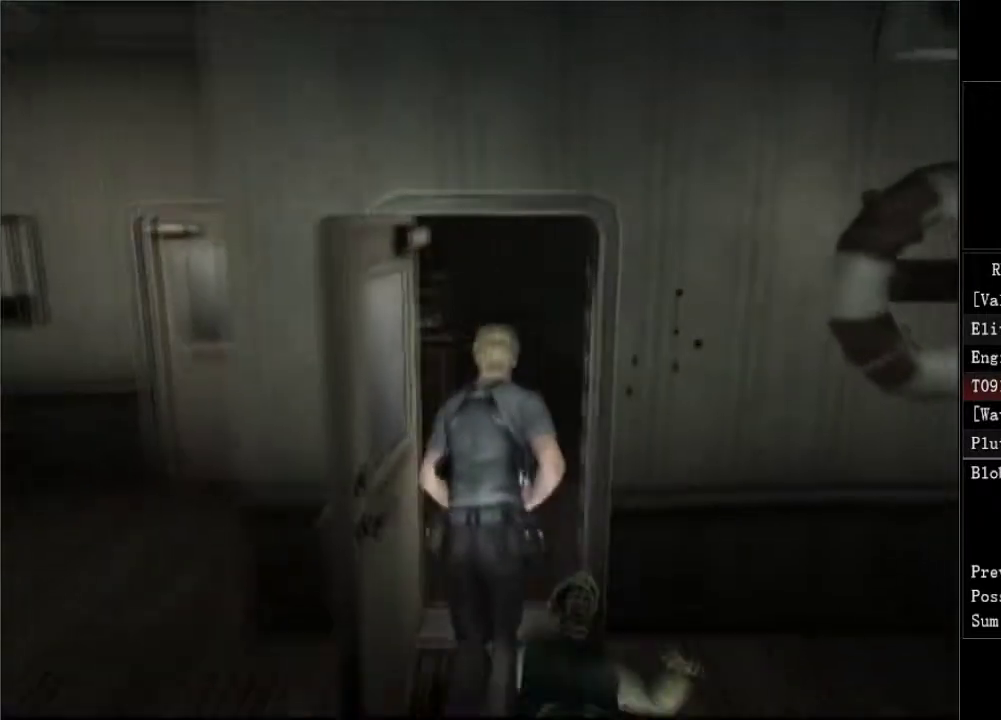
{"dt_ms": 500, "buttons": ["DPAD_UP"], "left_stick": "center", "right_stick": "center", "button_events": [[150, "DPAD_RIGHT", "up"], [250, "DPAD_RIGHT", "down"], [483, "DPAD_RIGHT", "up"]]}